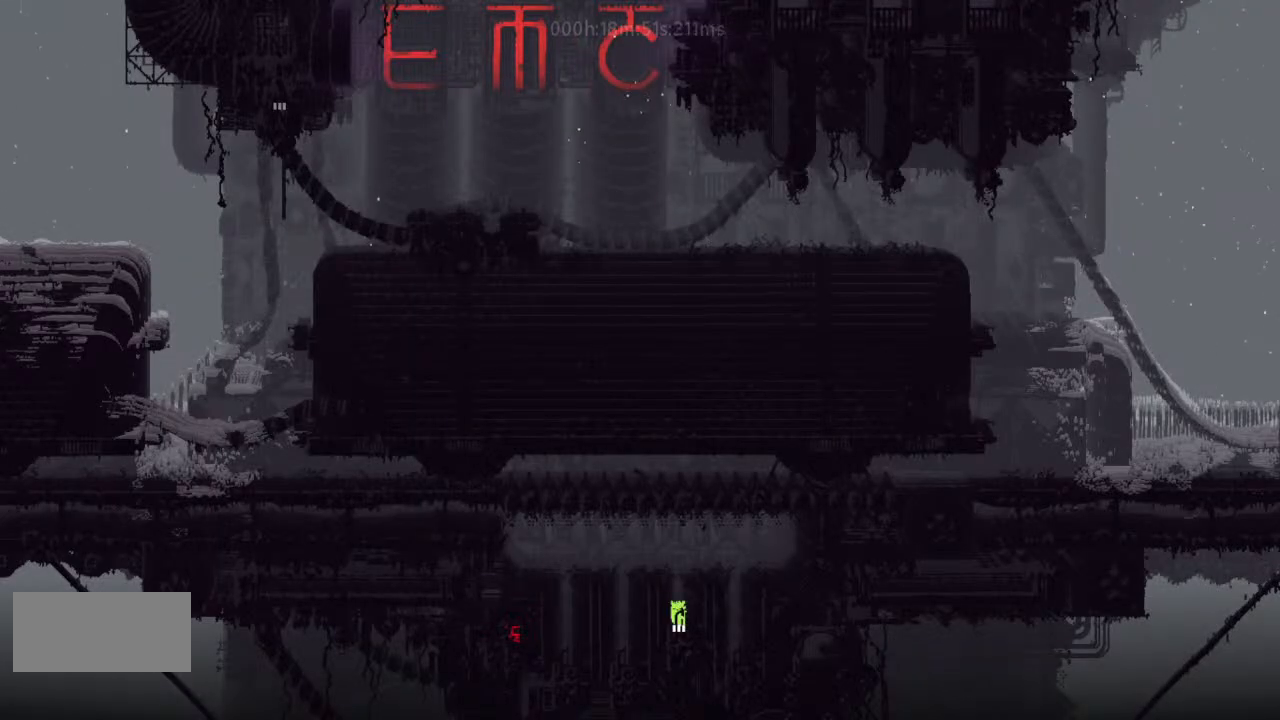
Gameplay with keyboard and mouse; each line is a JSON object with the keys held at the frame after it. "events" lists presses ("down") and releases ("up") of "down", "g", "j", "left", "r", "right", "t" and "up" between this image and that frame as [ms after this image, input, new state], when the widget could be followed in between. No other keys are recorded. Mouse buttons are not recorded. Not read: mouse_move.
{"keys": ["left", "up"], "events": [[67, "j", "up"], [167, "j", "down"], [300, "up", "up"], [367, "j", "up"], [467, "up", "down"]]}
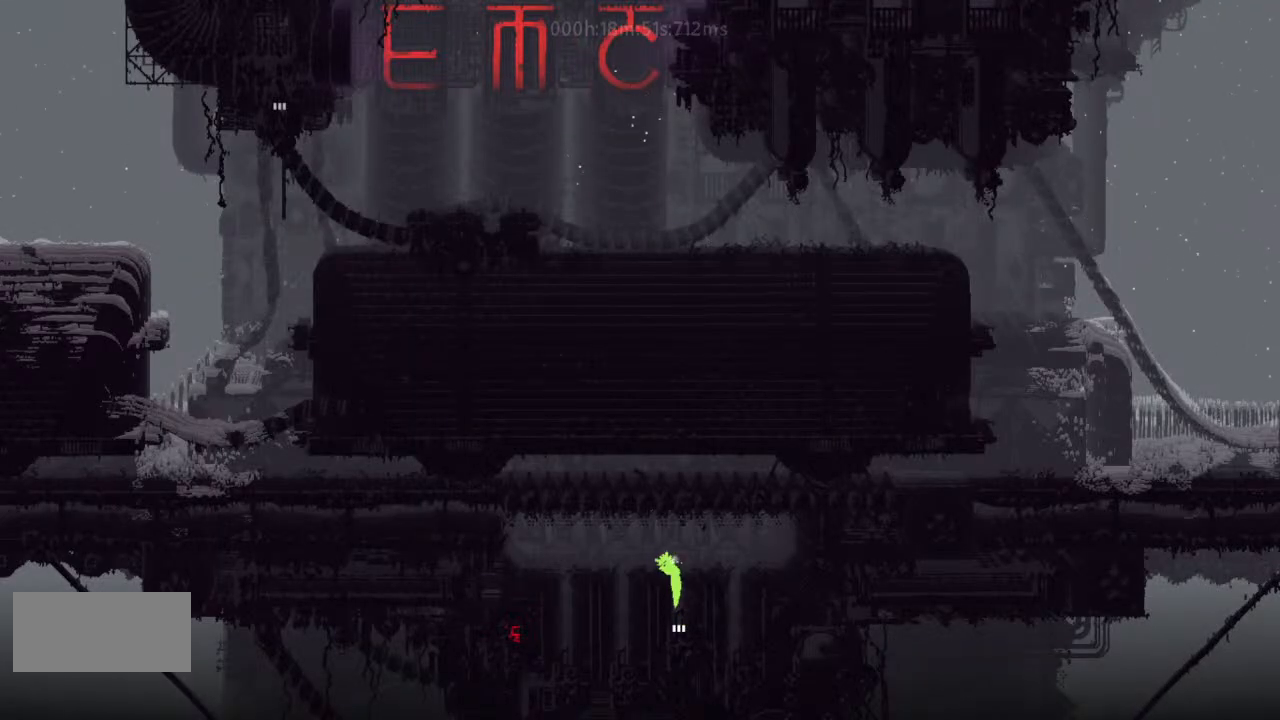
{"keys": ["down"], "events": [[33, "up", "up"], [233, "left", "up"], [500, "down", "down"]]}
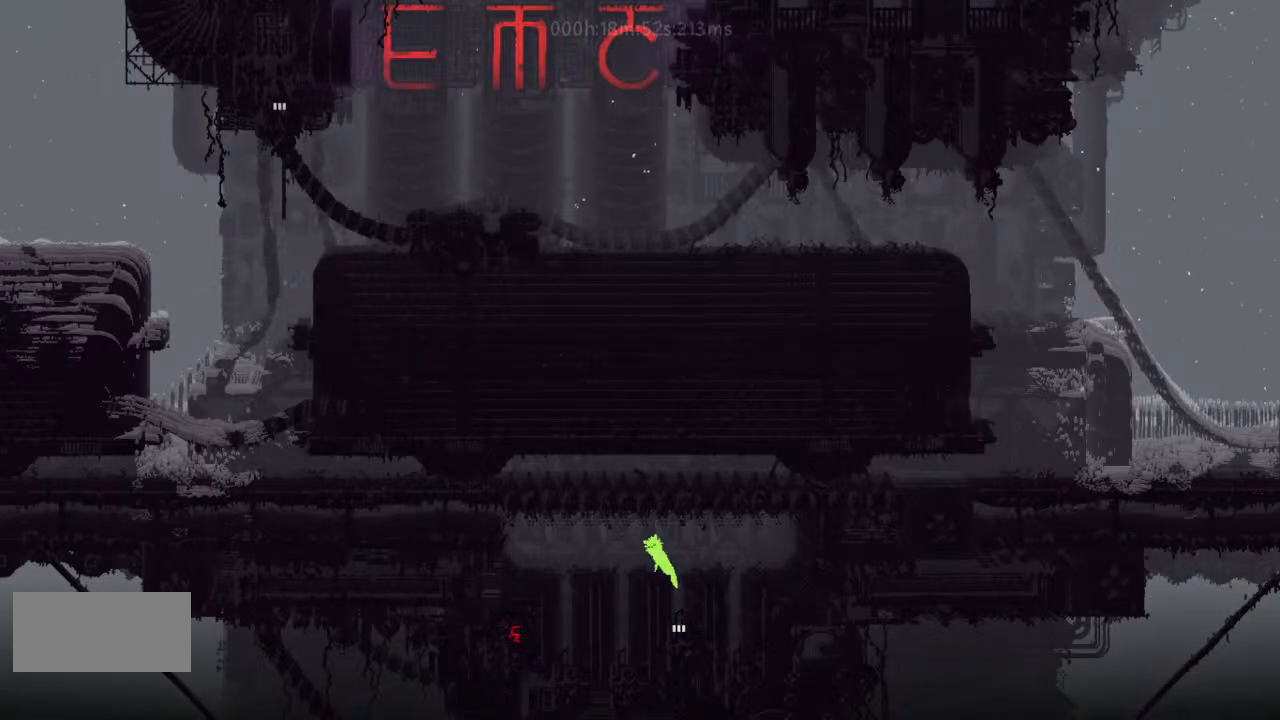
{"keys": ["j", "left"], "events": [[33, "j", "down"], [33, "left", "down"], [200, "down", "up"], [233, "j", "up"], [400, "j", "down"]]}
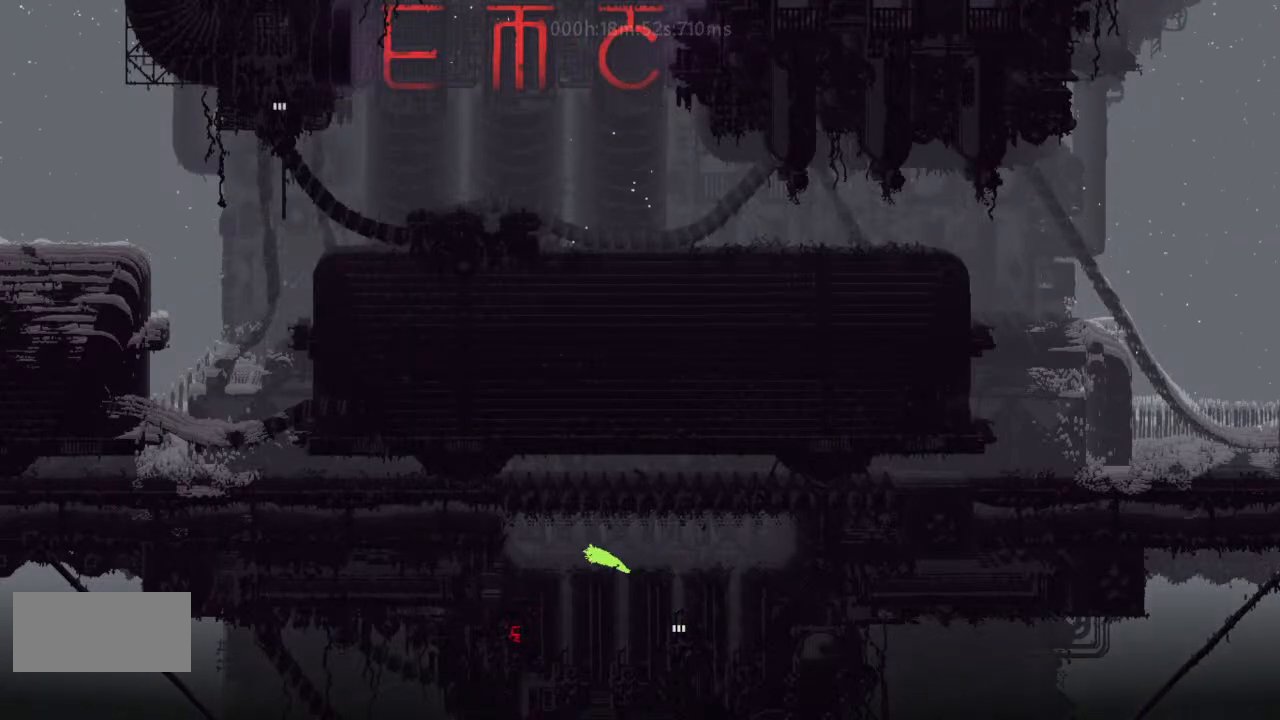
{"keys": ["j", "left", "up"], "events": [[233, "j", "up"], [367, "j", "down"], [467, "up", "down"]]}
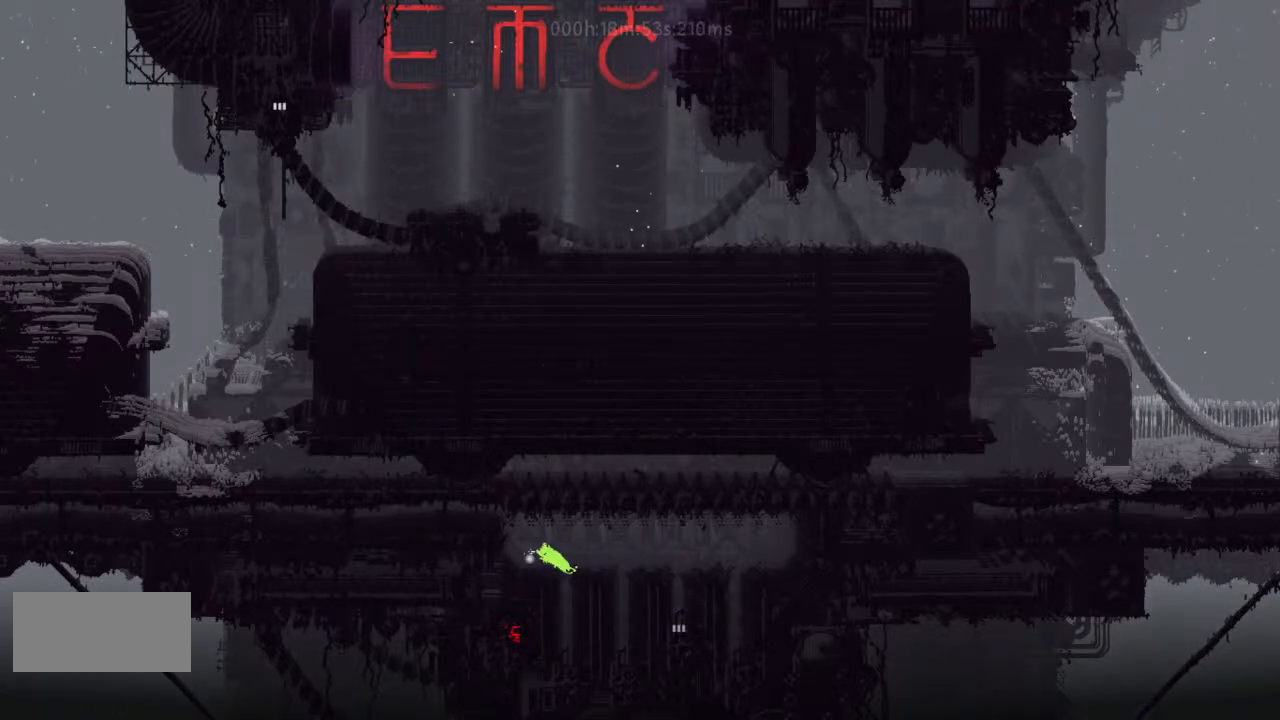
{"keys": ["left"], "events": [[33, "j", "up"], [133, "up", "up"], [300, "j", "down"], [467, "j", "up"]]}
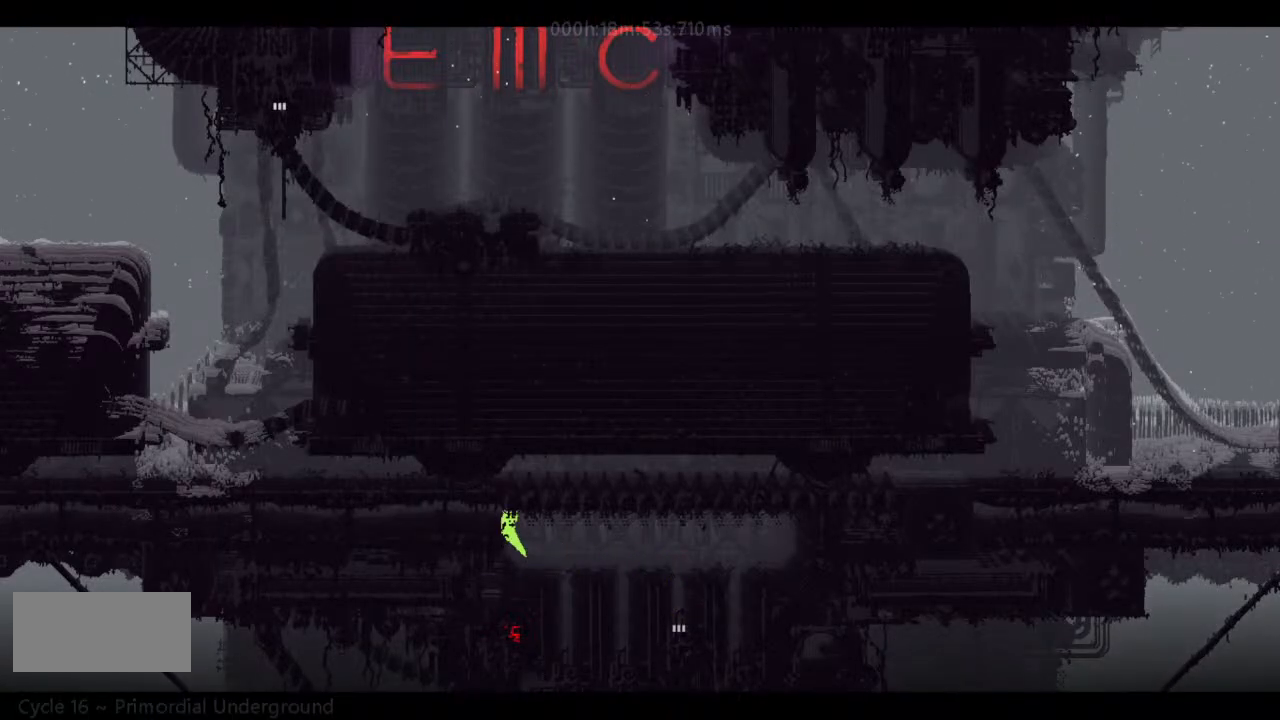
{"keys": ["left"], "events": []}
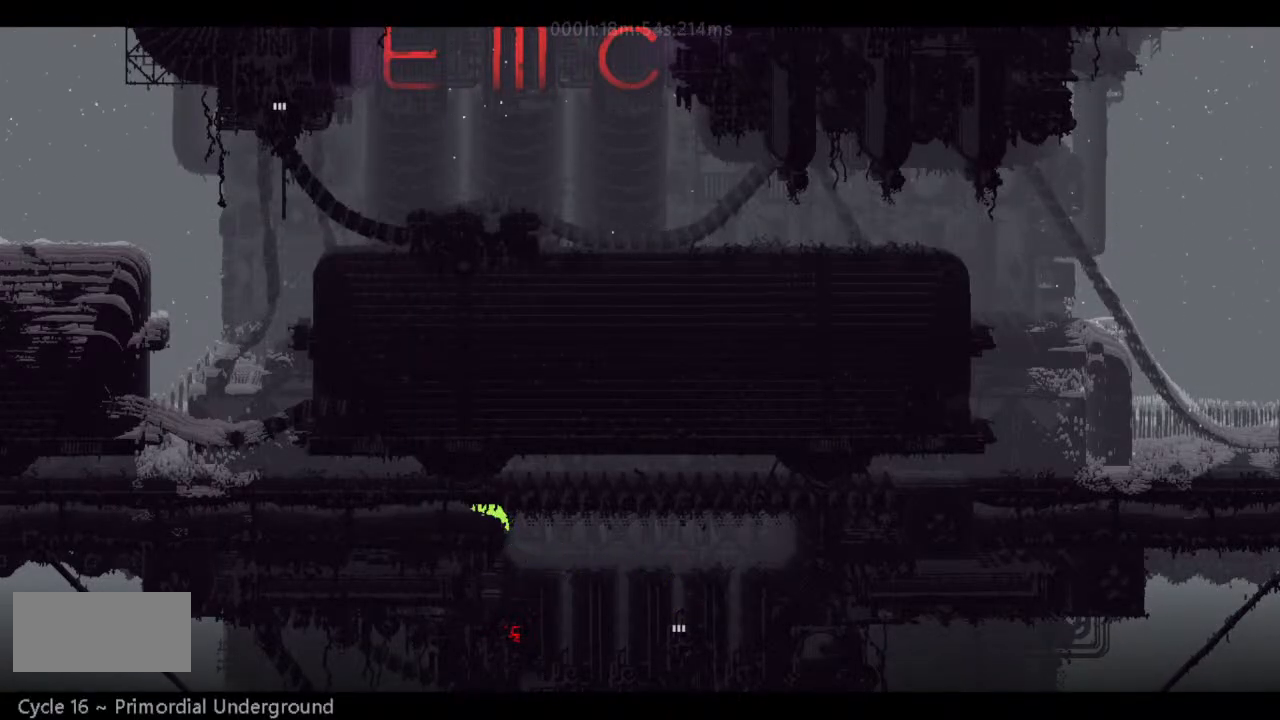
{"keys": ["left"], "events": []}
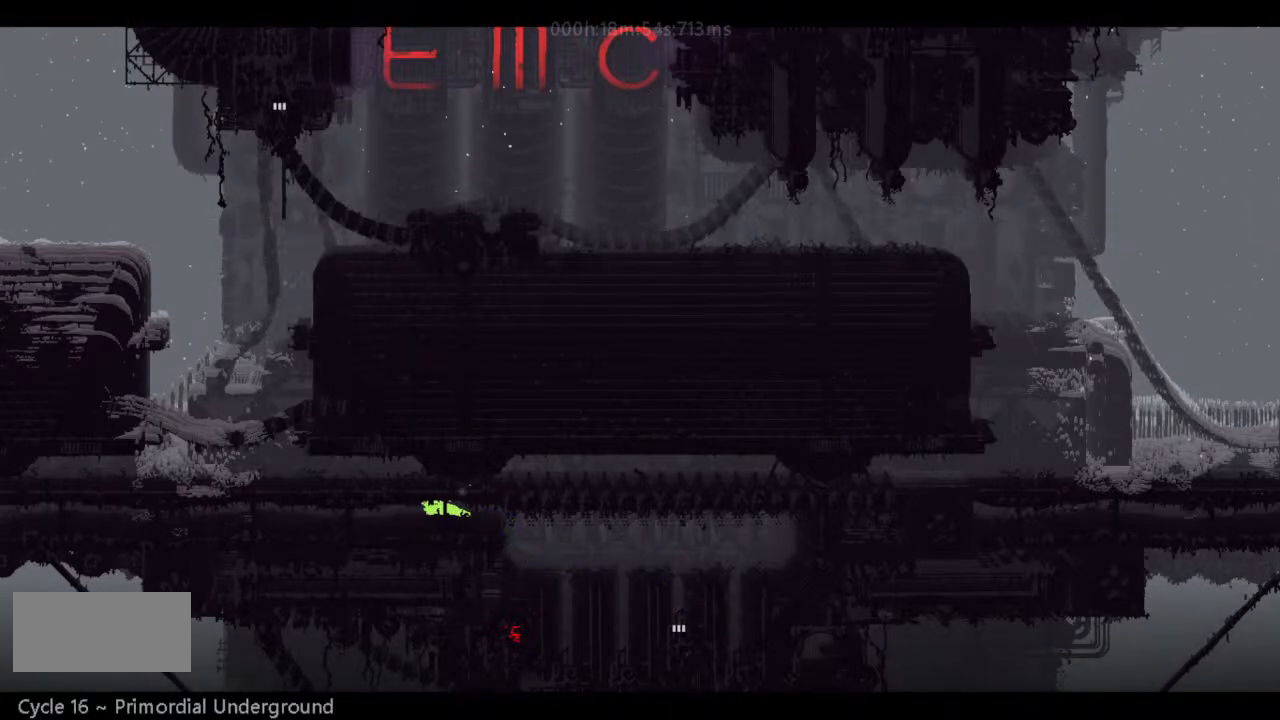
{"keys": ["left"], "events": []}
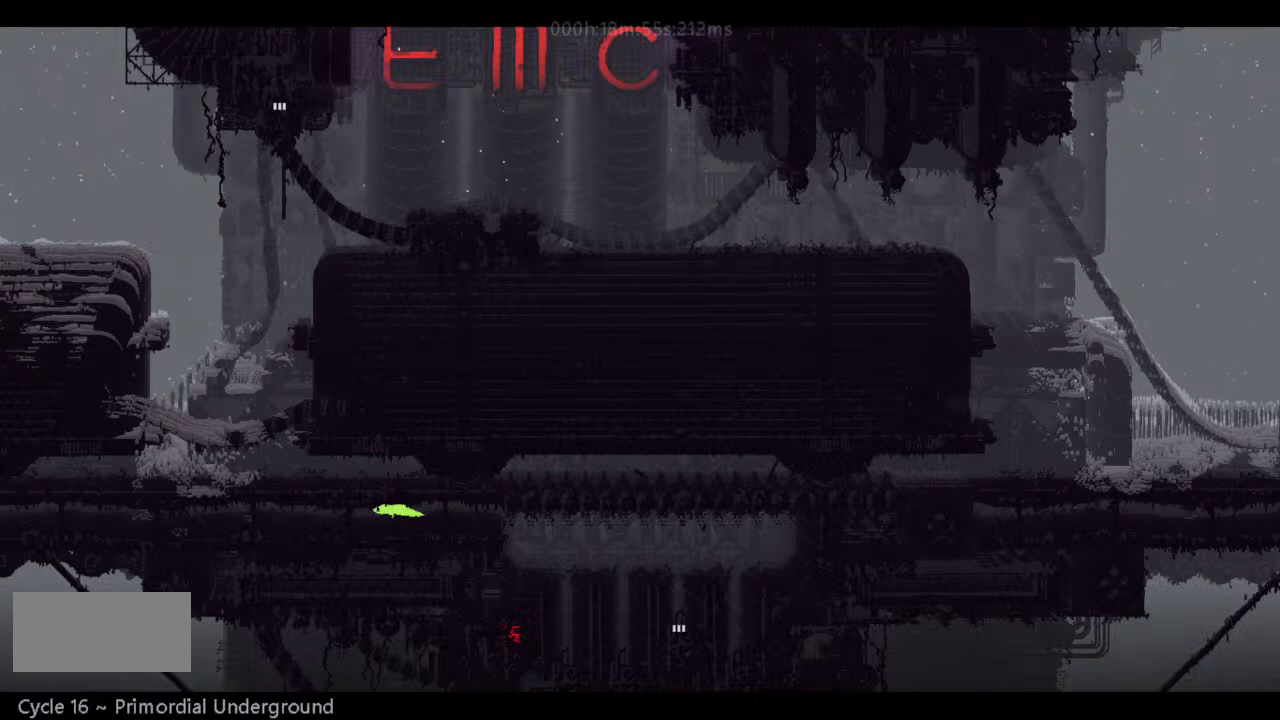
{"keys": ["left"], "events": []}
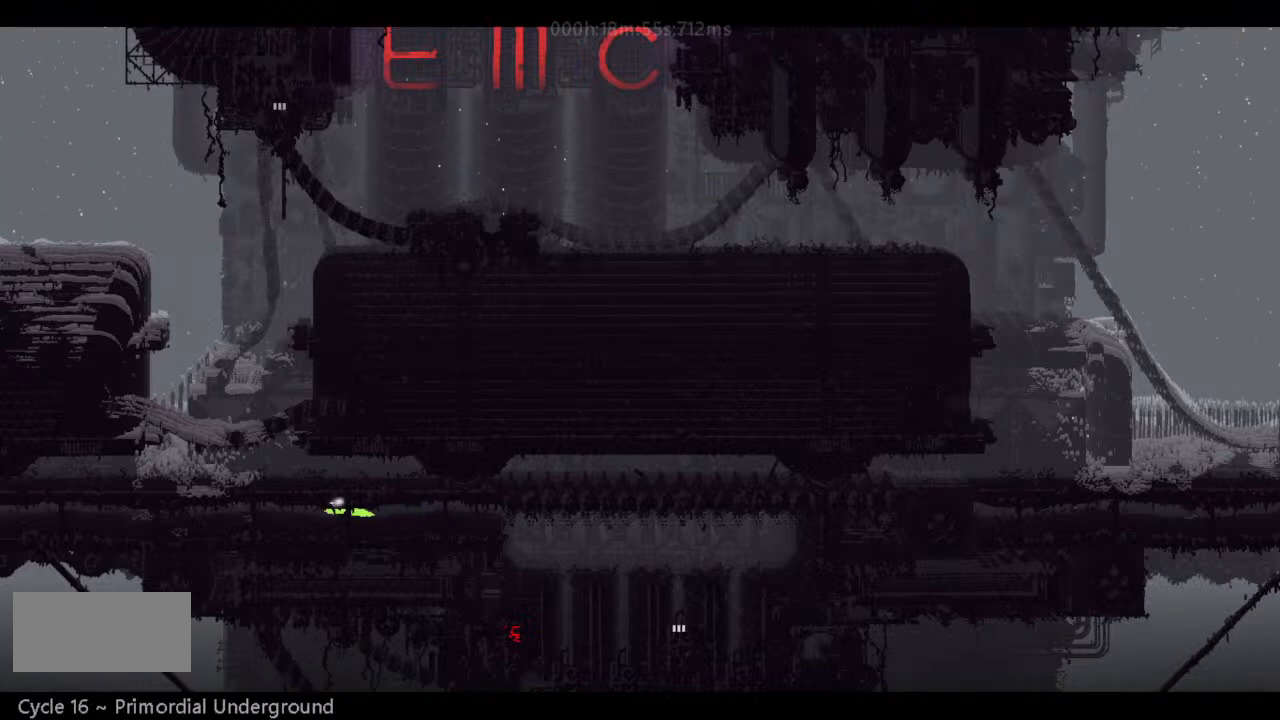
{"keys": ["left"], "events": []}
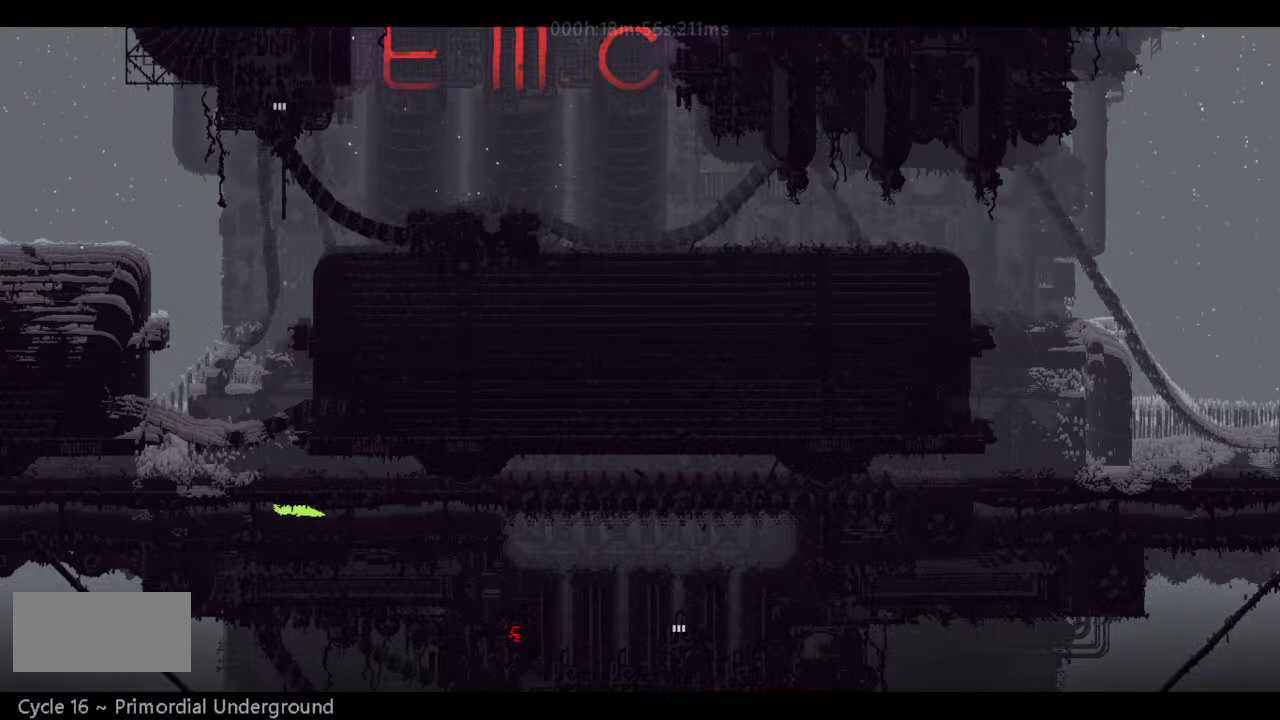
{"keys": ["left"], "events": []}
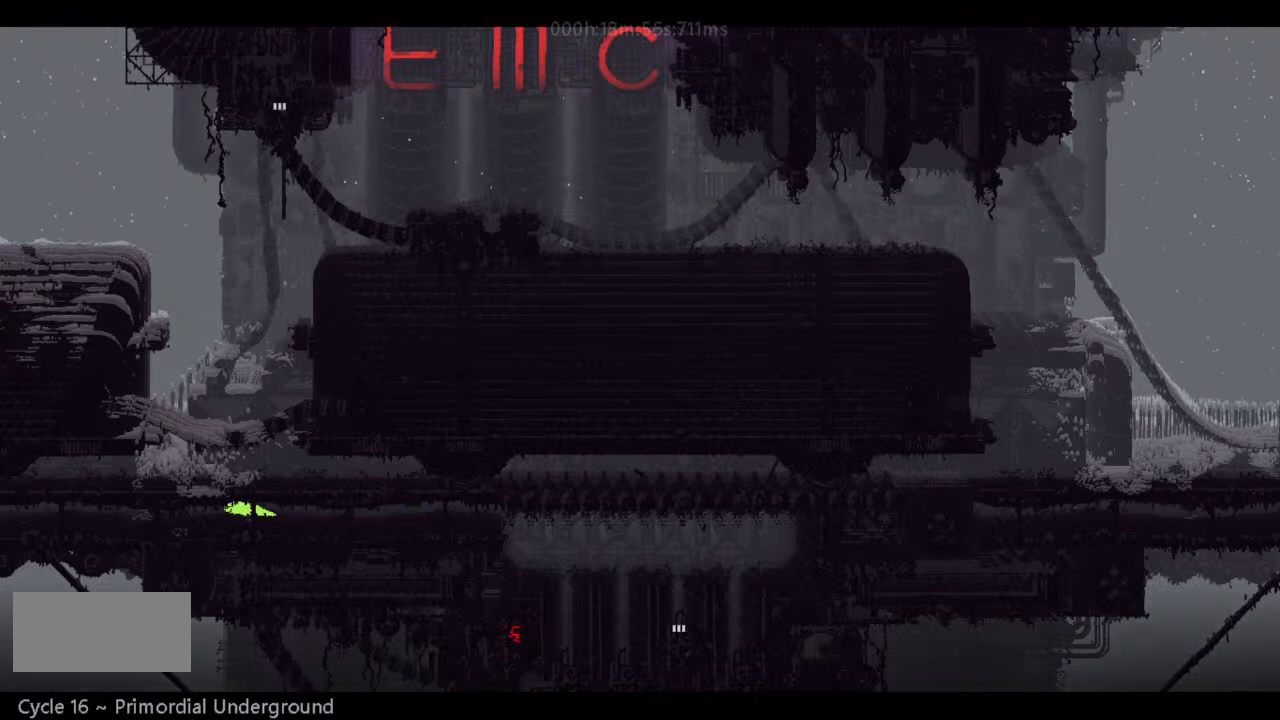
{"keys": ["left"], "events": []}
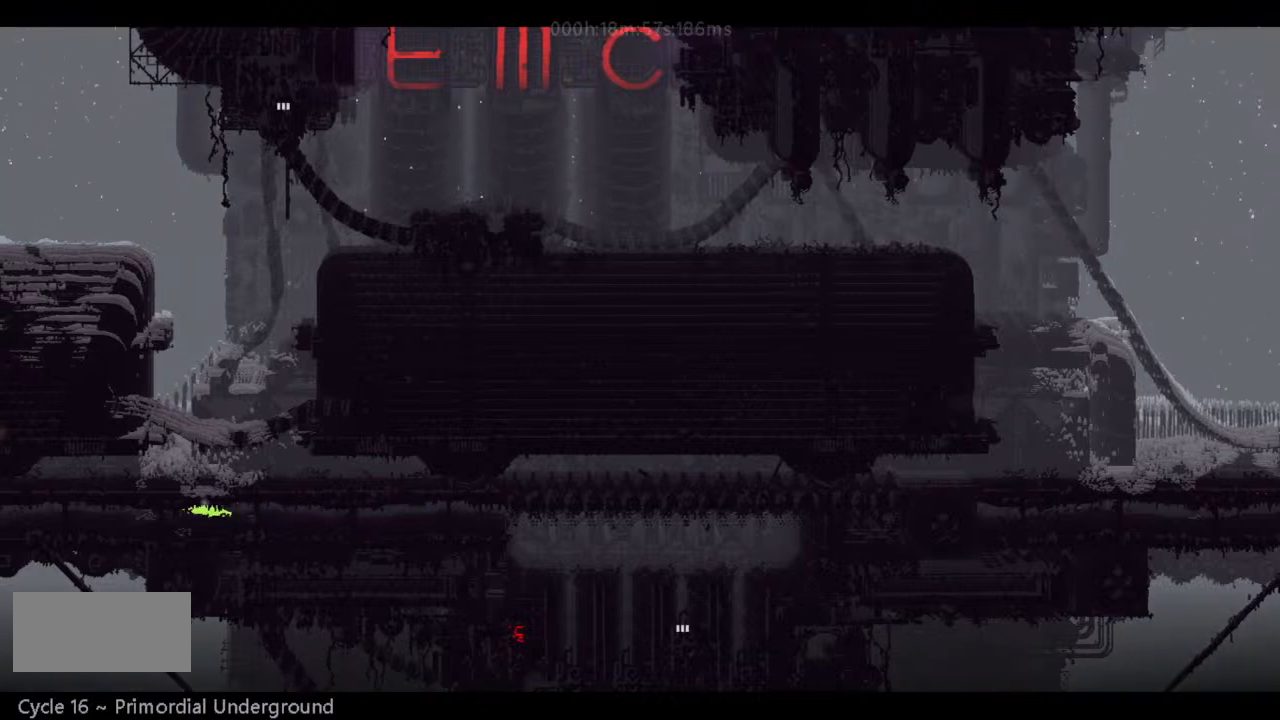
{"keys": ["left"], "events": []}
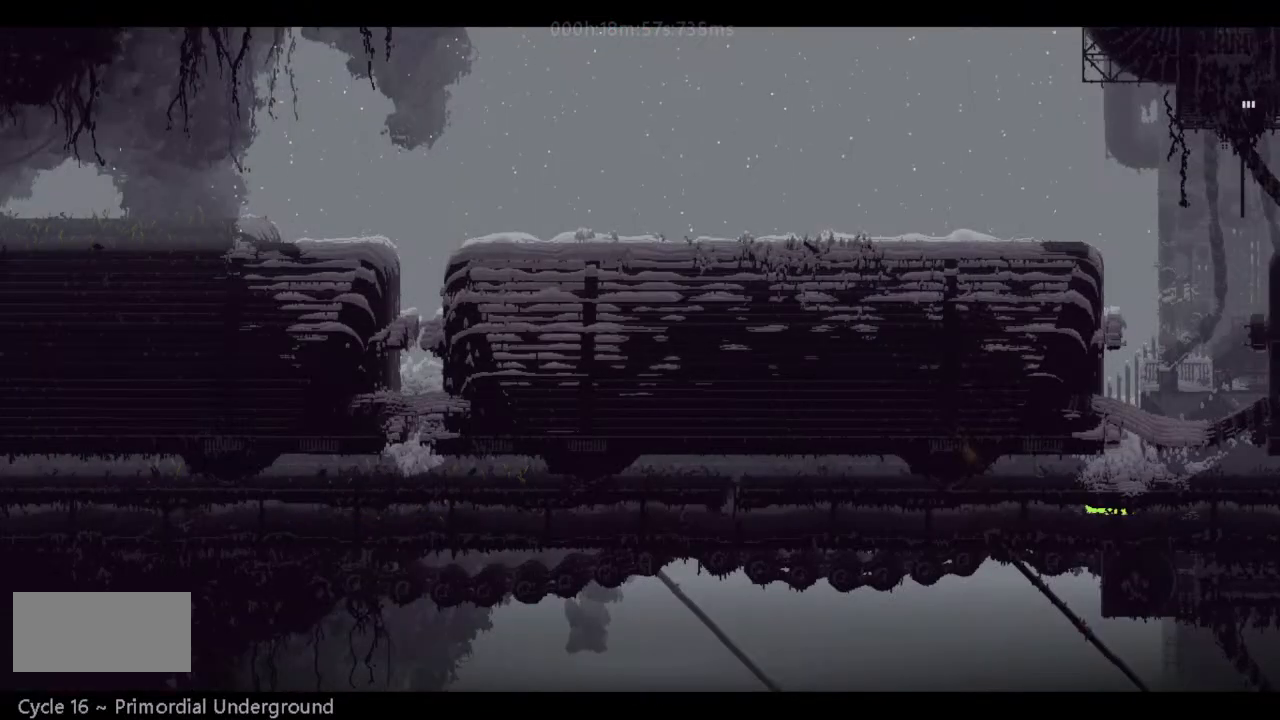
{"keys": ["left"], "events": []}
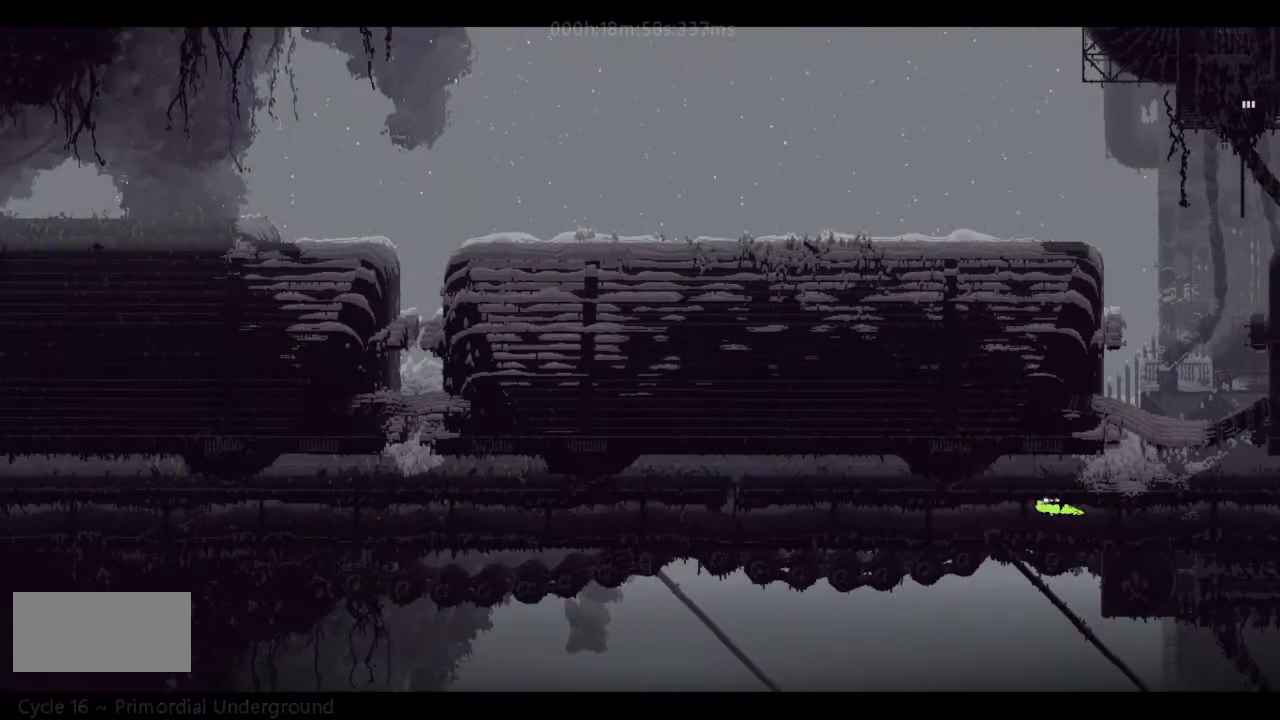
{"keys": ["left"], "events": []}
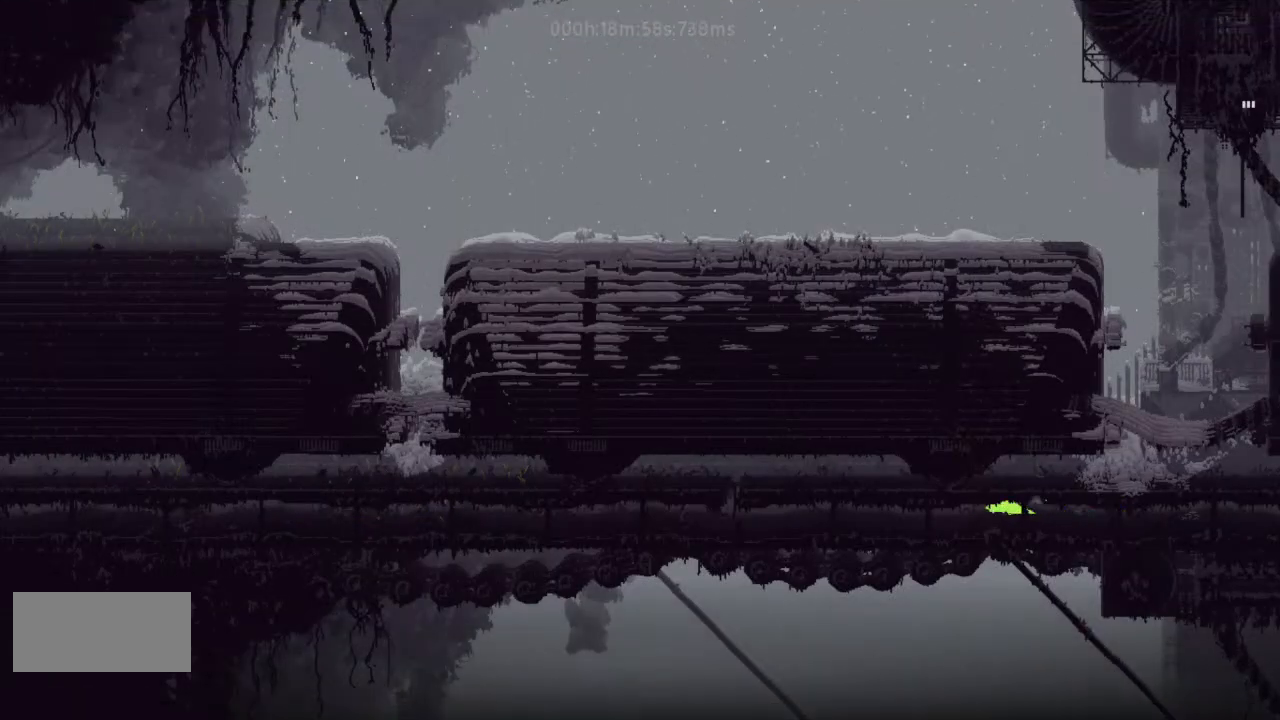
{"keys": ["left"], "events": []}
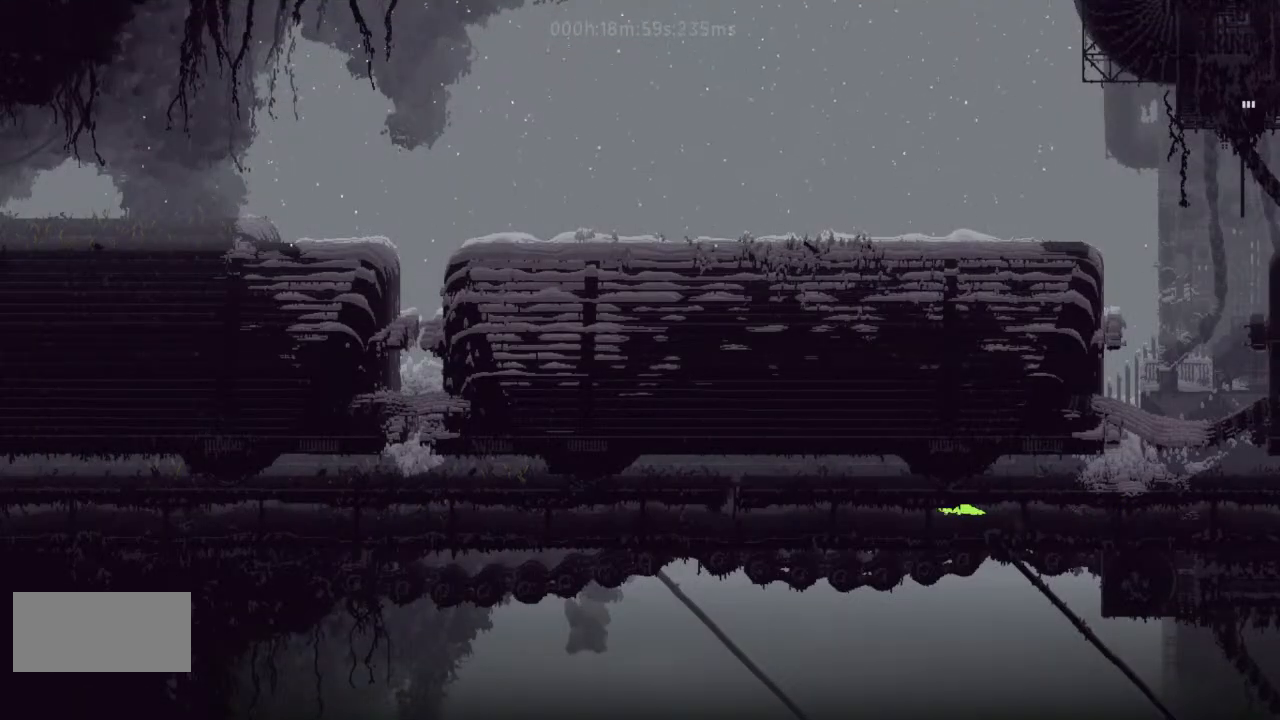
{"keys": ["left"], "events": []}
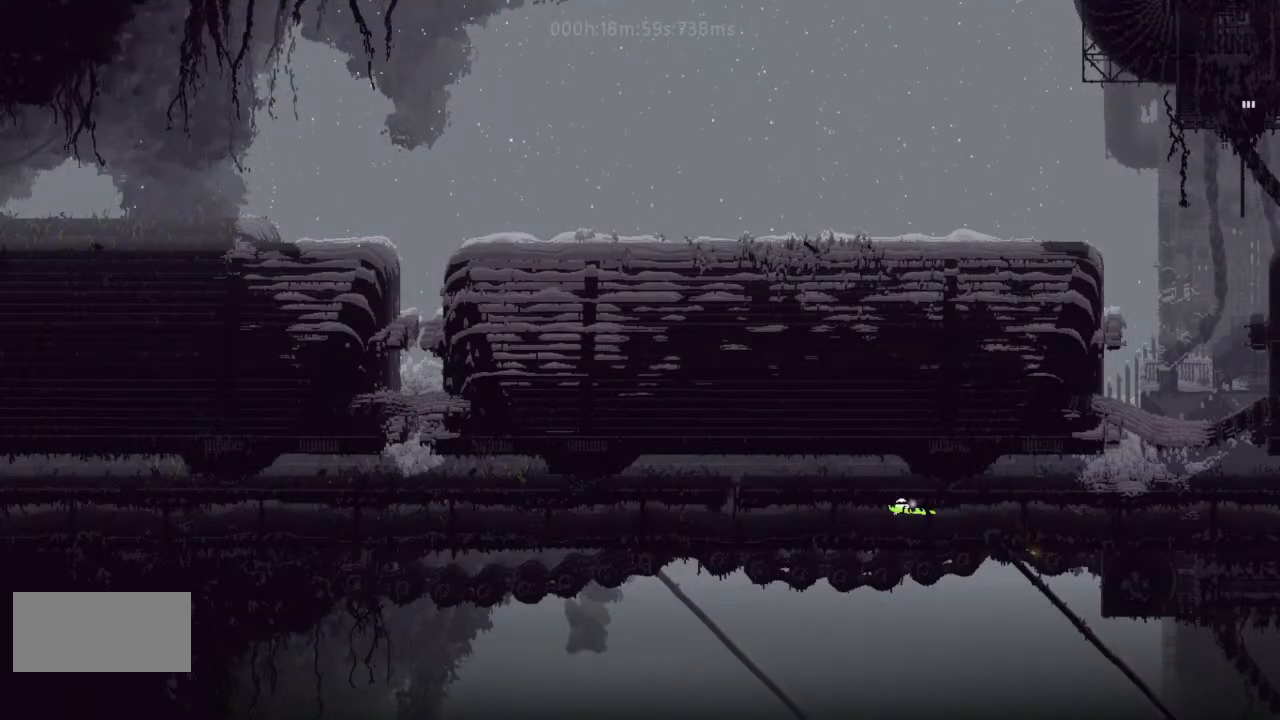
{"keys": ["left"], "events": []}
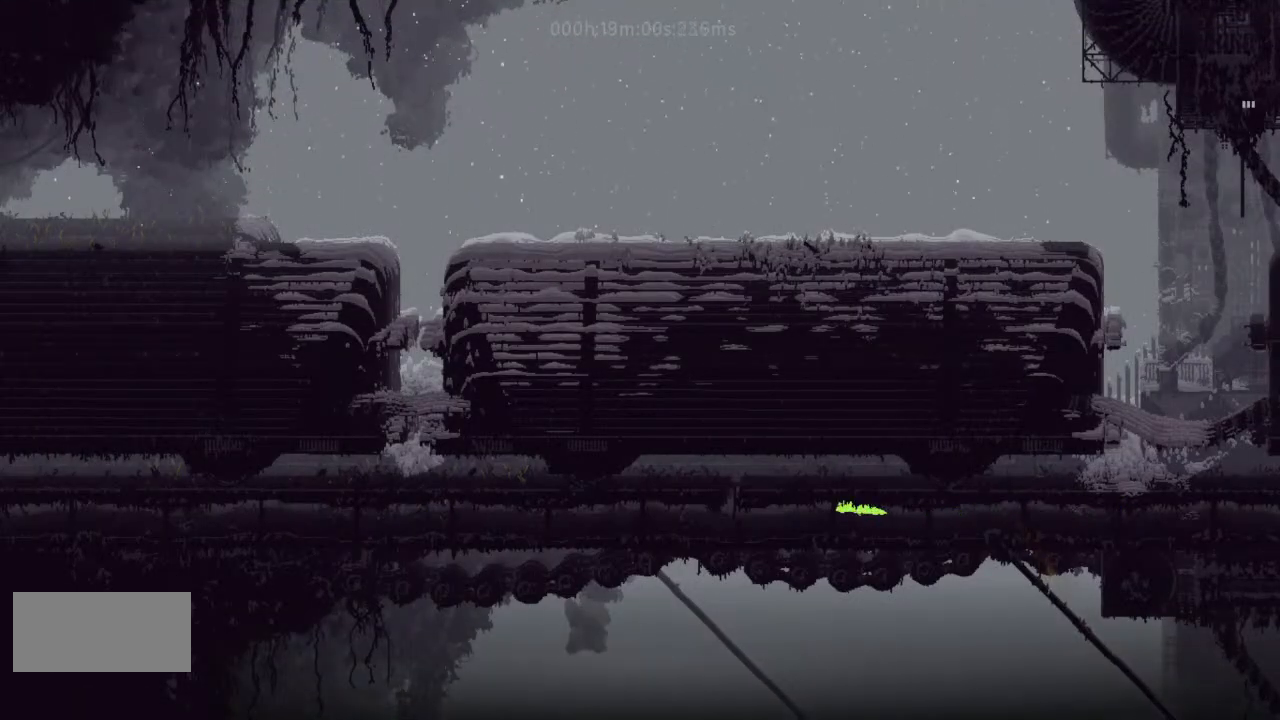
{"keys": ["left"], "events": []}
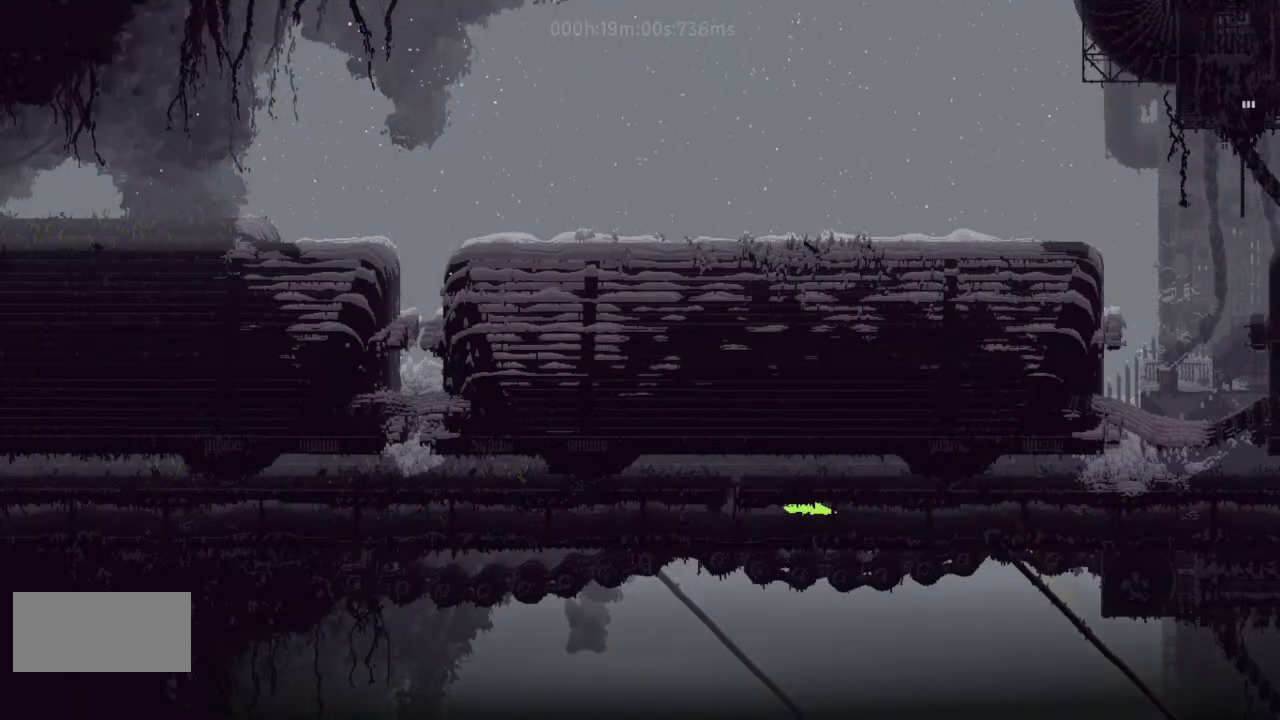
{"keys": ["up"], "events": [[500, "left", "up"], [500, "up", "down"]]}
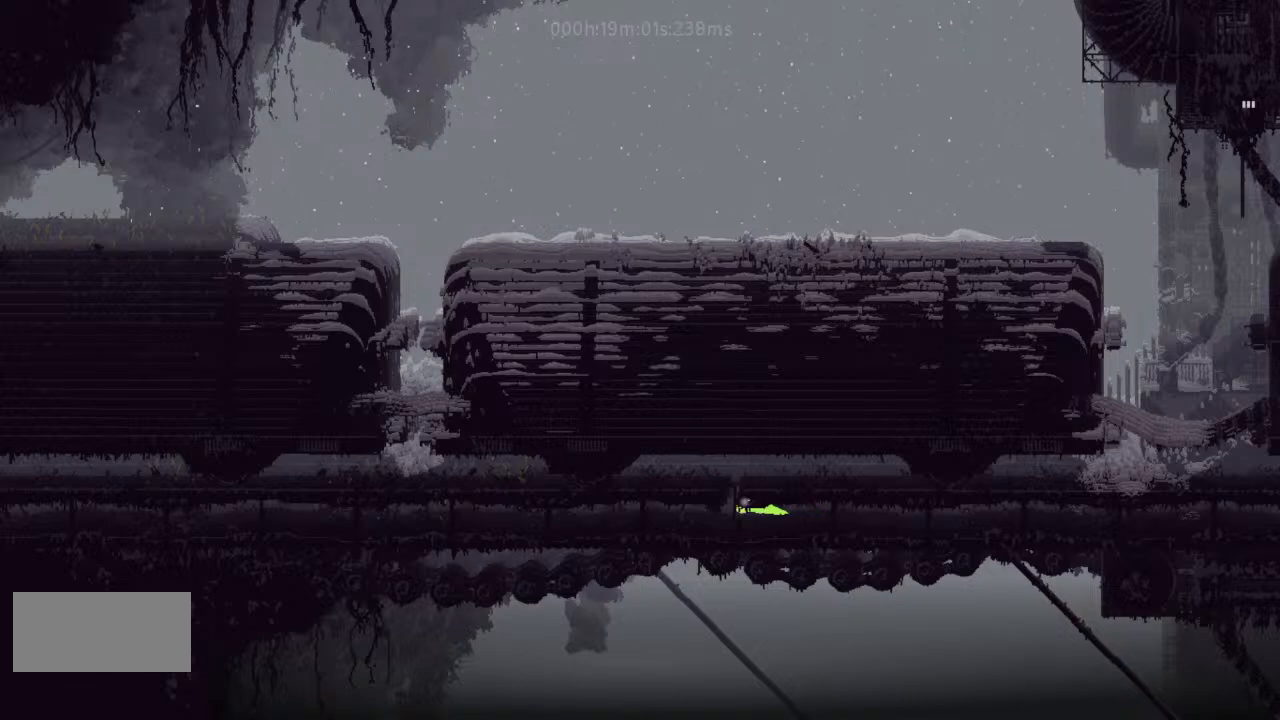
{"keys": ["right", "up"], "events": [[200, "g", "down"], [367, "right", "down"], [400, "g", "up"]]}
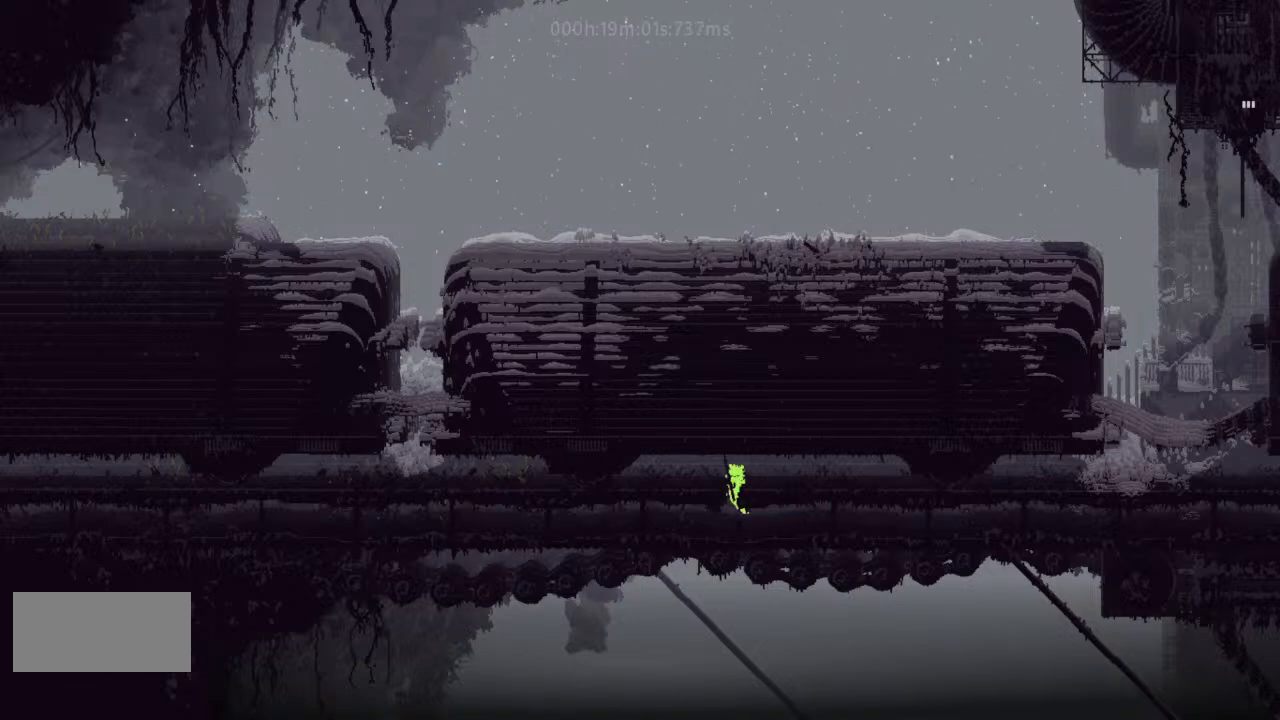
{"keys": ["right"], "events": [[67, "up", "up"]]}
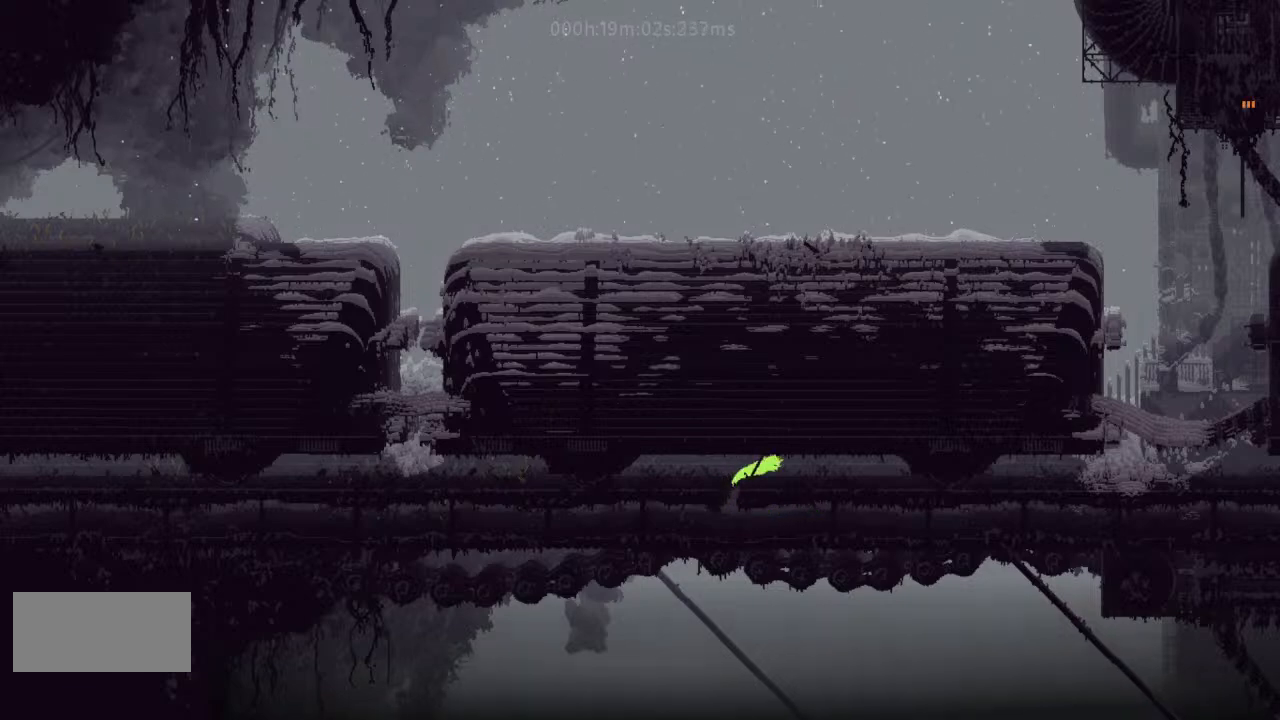
{"keys": ["down", "right"], "events": [[500, "down", "down"]]}
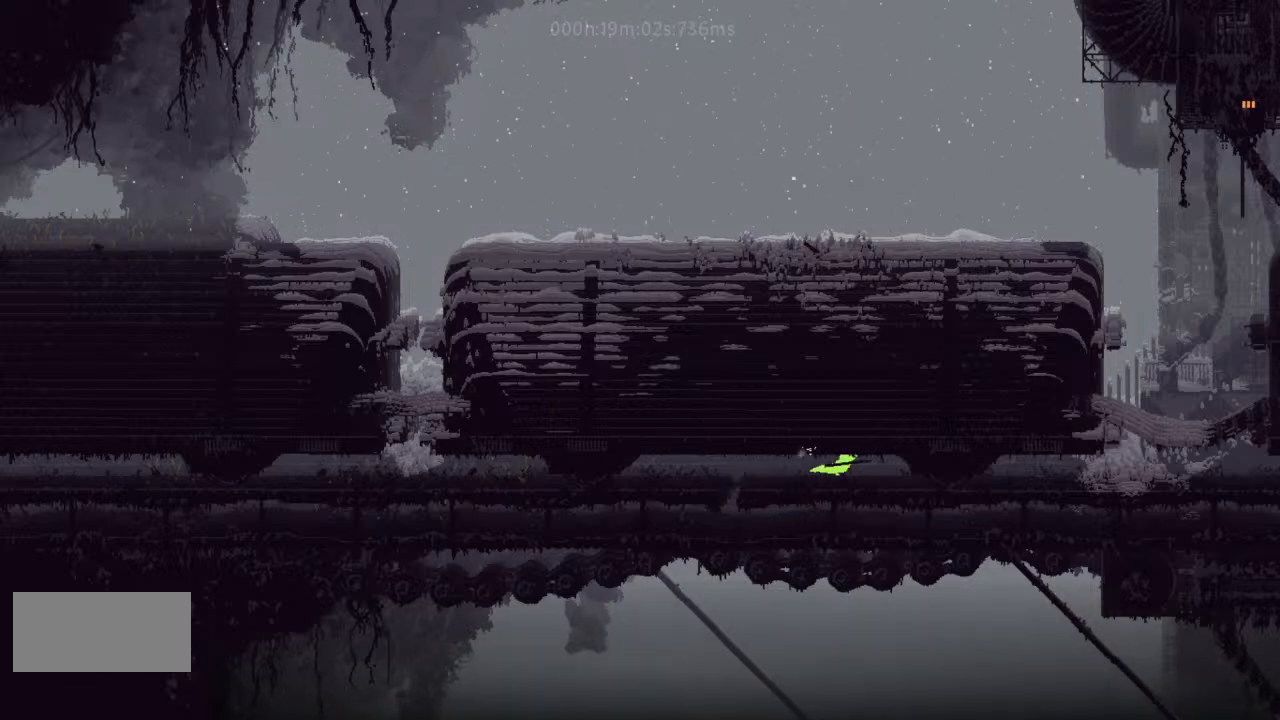
{"keys": ["j", "right"], "events": [[33, "j", "down"], [233, "j", "up"], [300, "down", "up"], [467, "j", "down"]]}
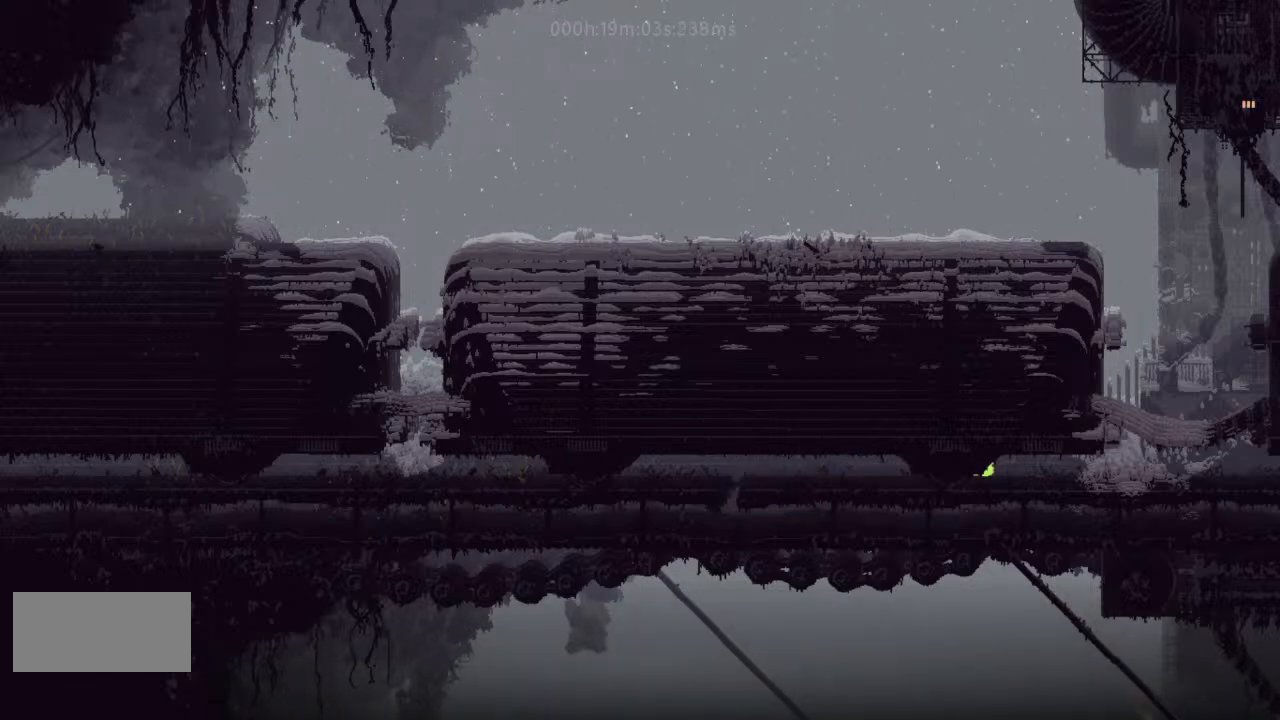
{"keys": ["right"], "events": [[200, "j", "up"], [367, "up", "down"], [467, "up", "up"]]}
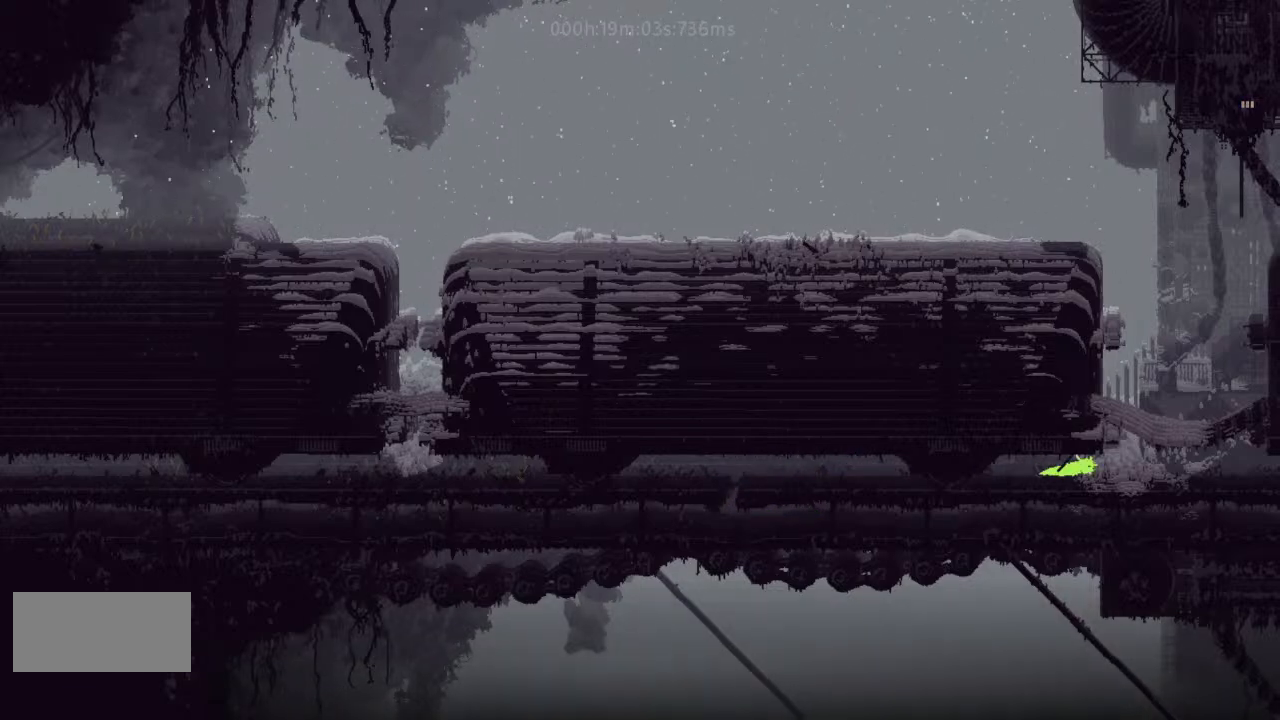
{"keys": ["right"], "events": [[67, "up", "down"], [133, "up", "up"]]}
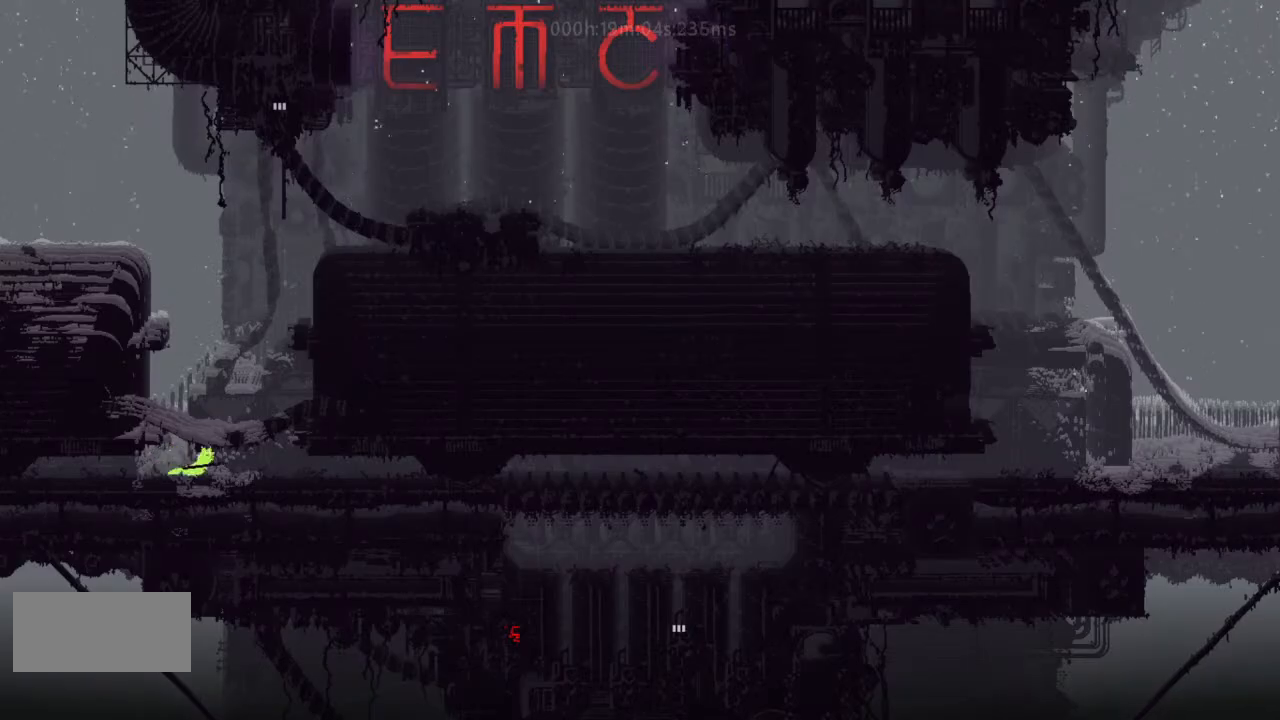
{"keys": ["right", "t"], "events": [[67, "down", "down"], [133, "j", "down"], [300, "j", "up"], [367, "down", "up"], [367, "right", "up"], [467, "left", "down"], [467, "t", "down"], [500, "left", "up"], [500, "right", "down"]]}
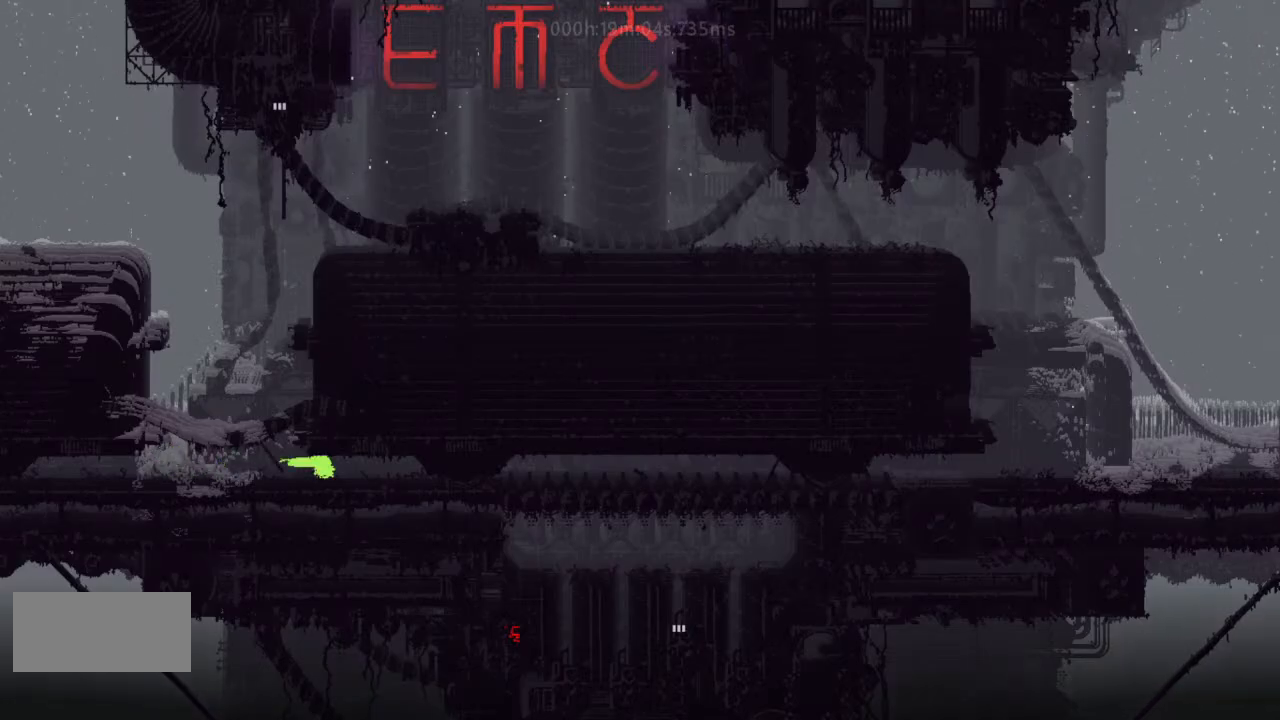
{"keys": ["right"], "events": [[67, "t", "up"], [333, "j", "down"], [500, "j", "up"]]}
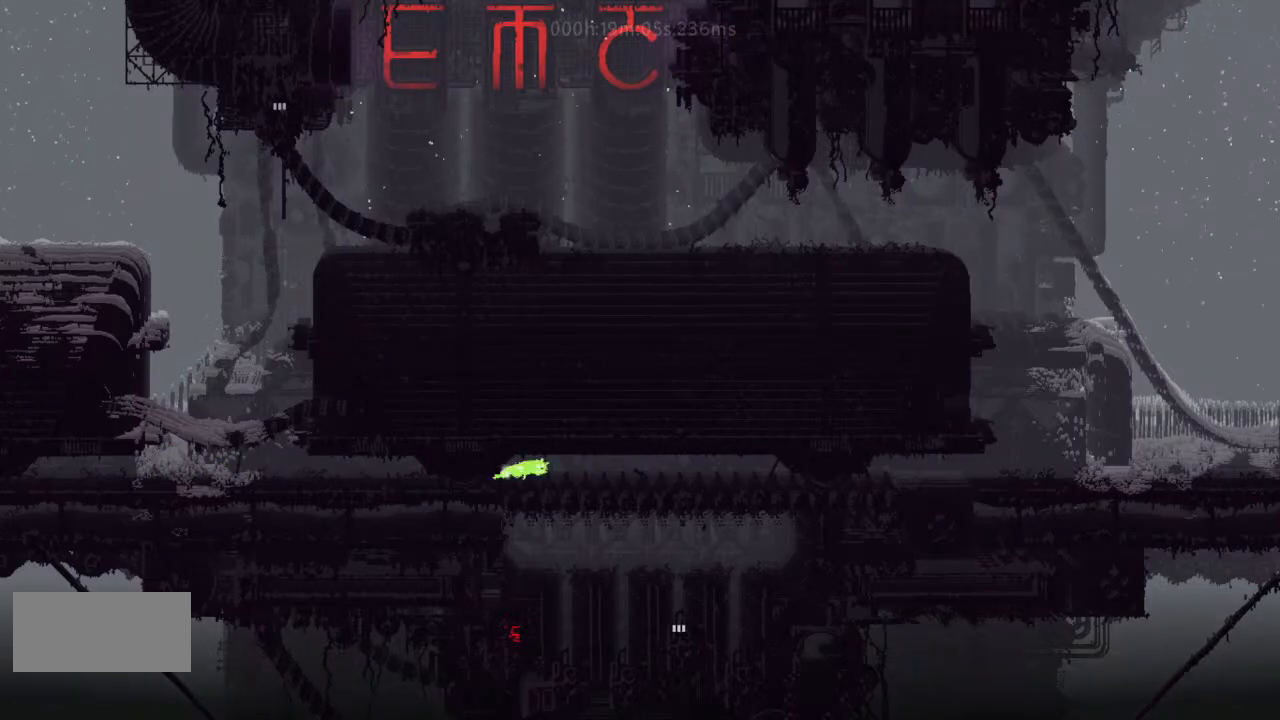
{"keys": ["right"], "events": [[333, "up", "down"], [467, "up", "up"]]}